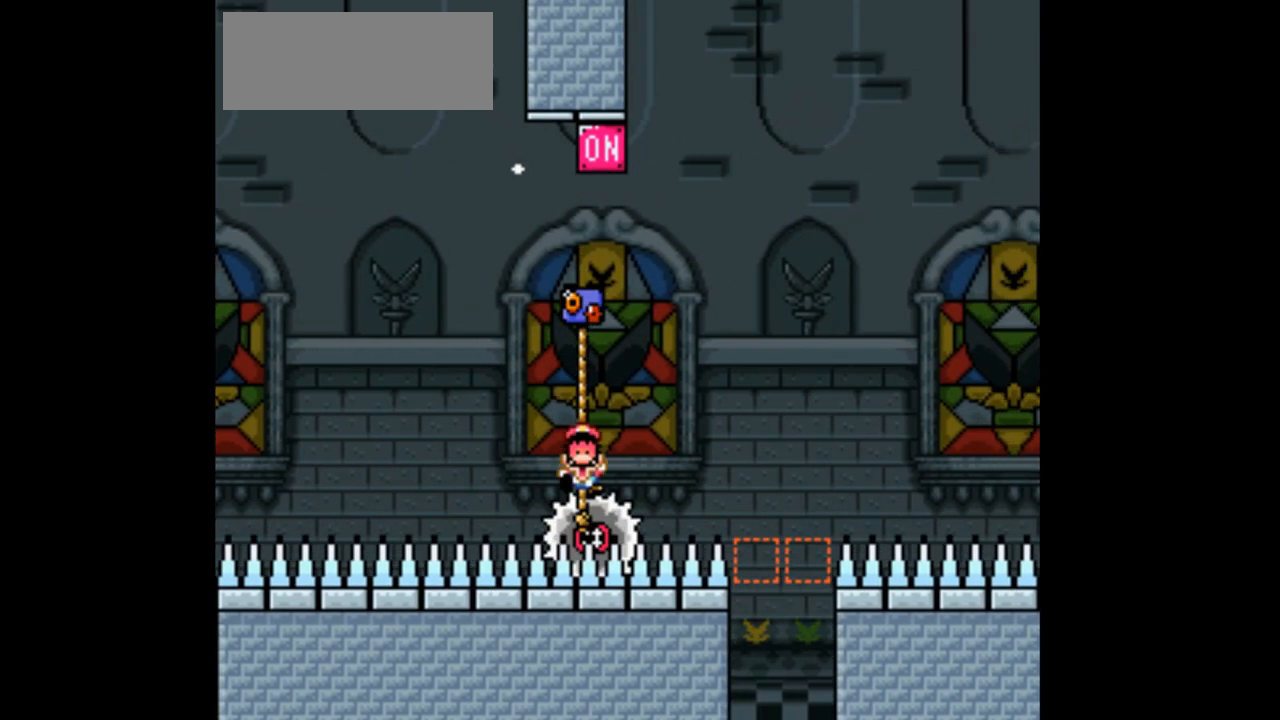
Gameplay with a controller (Nintendo layout); each line is a JSON object with the inputs held at the frame after it (dt_ms = milliseconds from this image to that frame). "events" lists button and stick changes between this image and that frame as [ms after this image, input, new state], when the widget could be followed in between. Not read: B L3 R1 R3.
{"dt_ms": 500, "buttons": ["X", "DPAD_UP", "DPAD_RIGHT"], "events": [[167, "A", "up"]]}
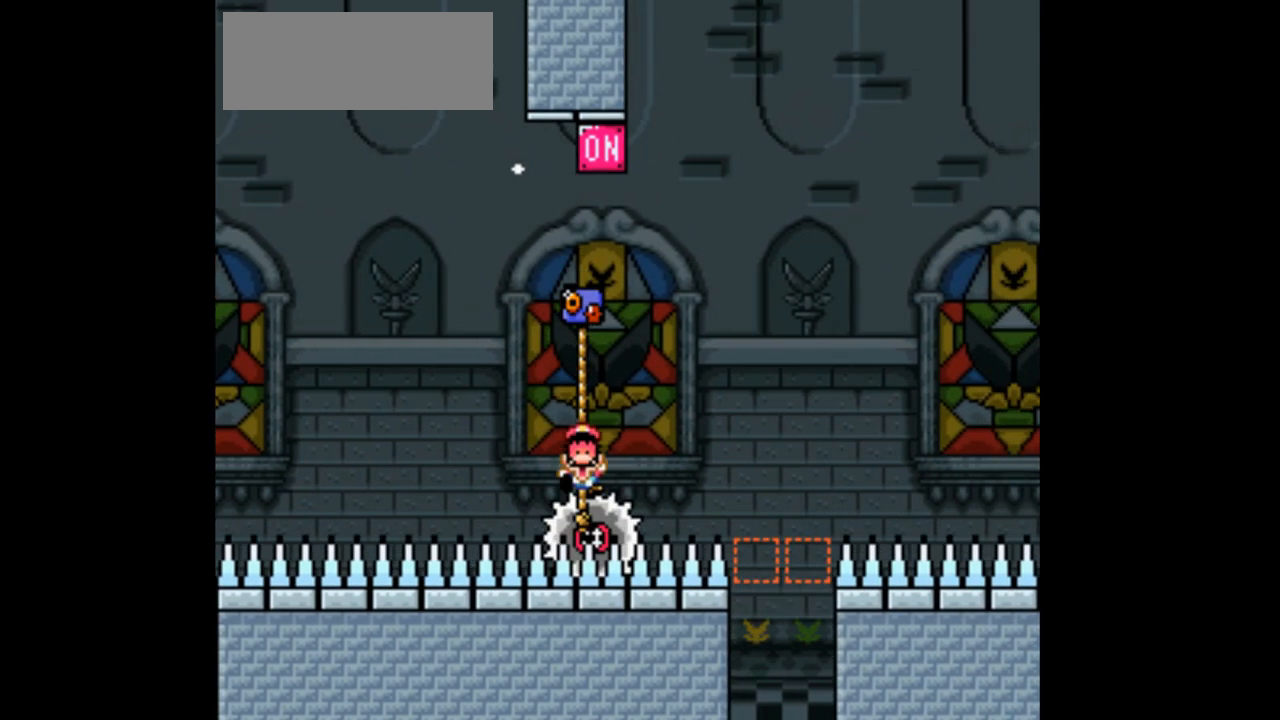
{"dt_ms": 500, "buttons": ["X"], "events": [[33, "DPAD_RIGHT", "up"], [133, "DPAD_UP", "up"]]}
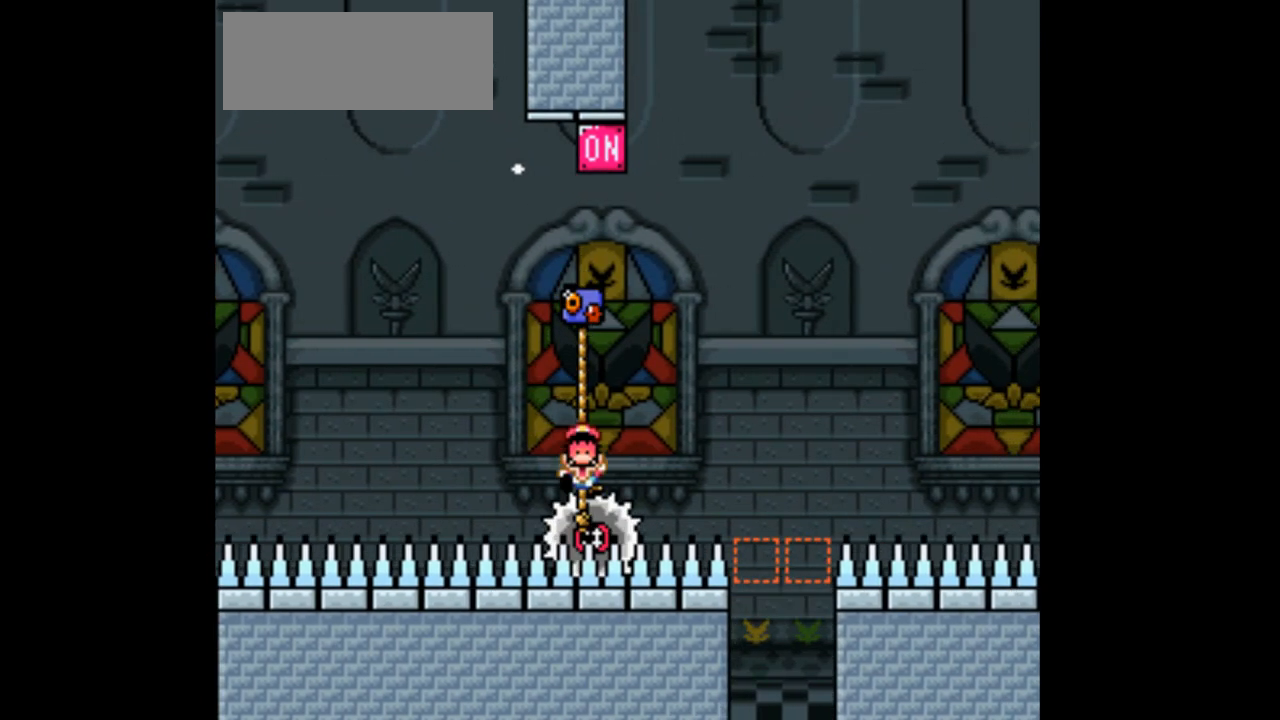
{"dt_ms": 500, "buttons": ["X"], "events": []}
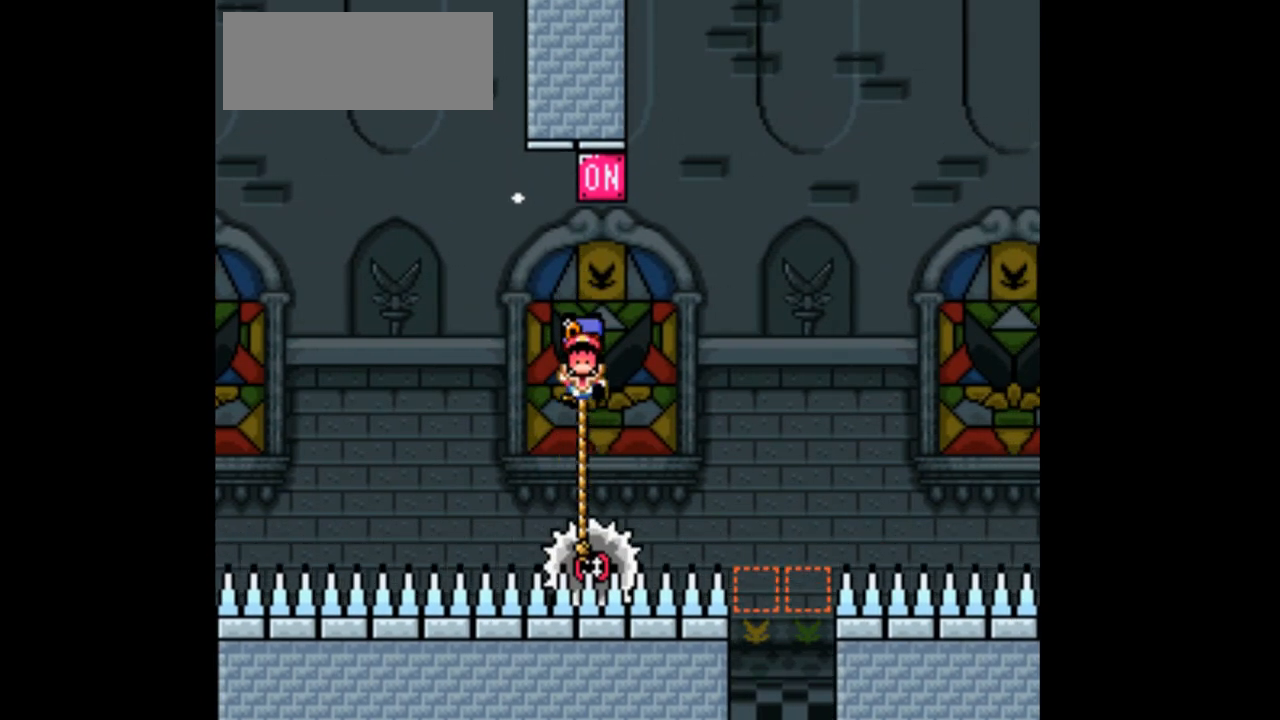
{"dt_ms": 500, "buttons": [], "events": [[100, "X", "up"]]}
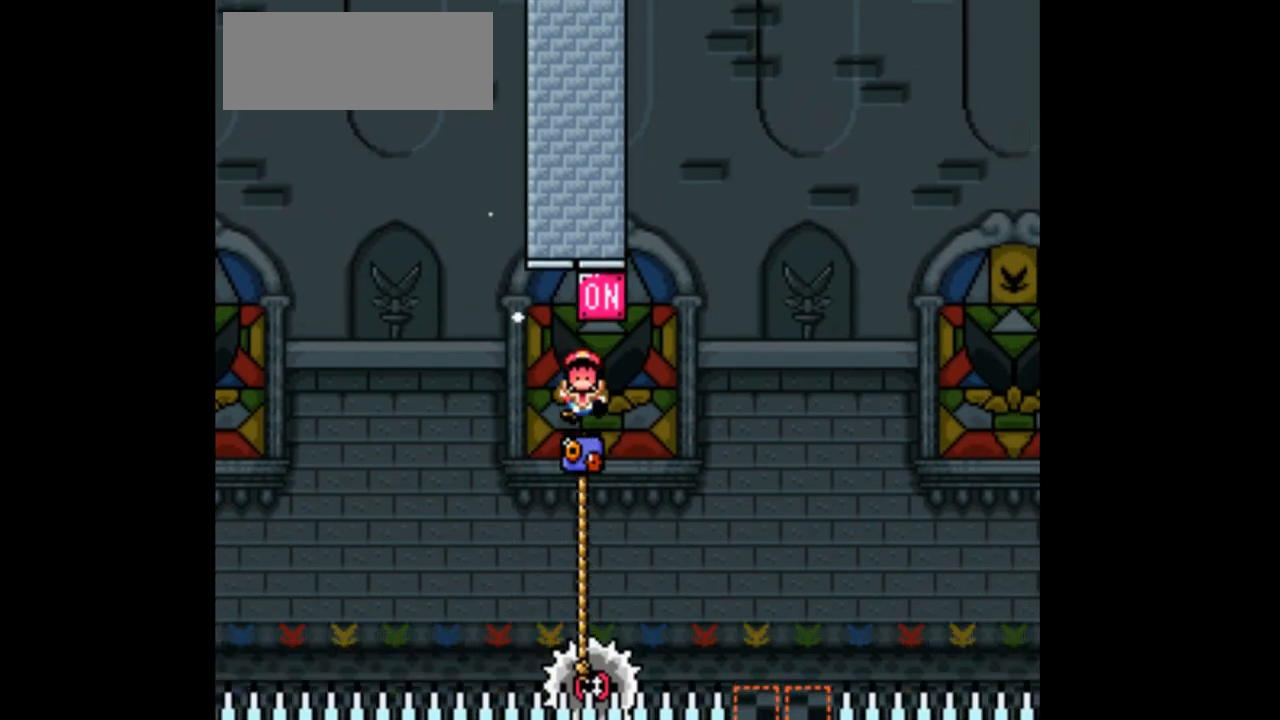
{"dt_ms": 500, "buttons": [], "events": []}
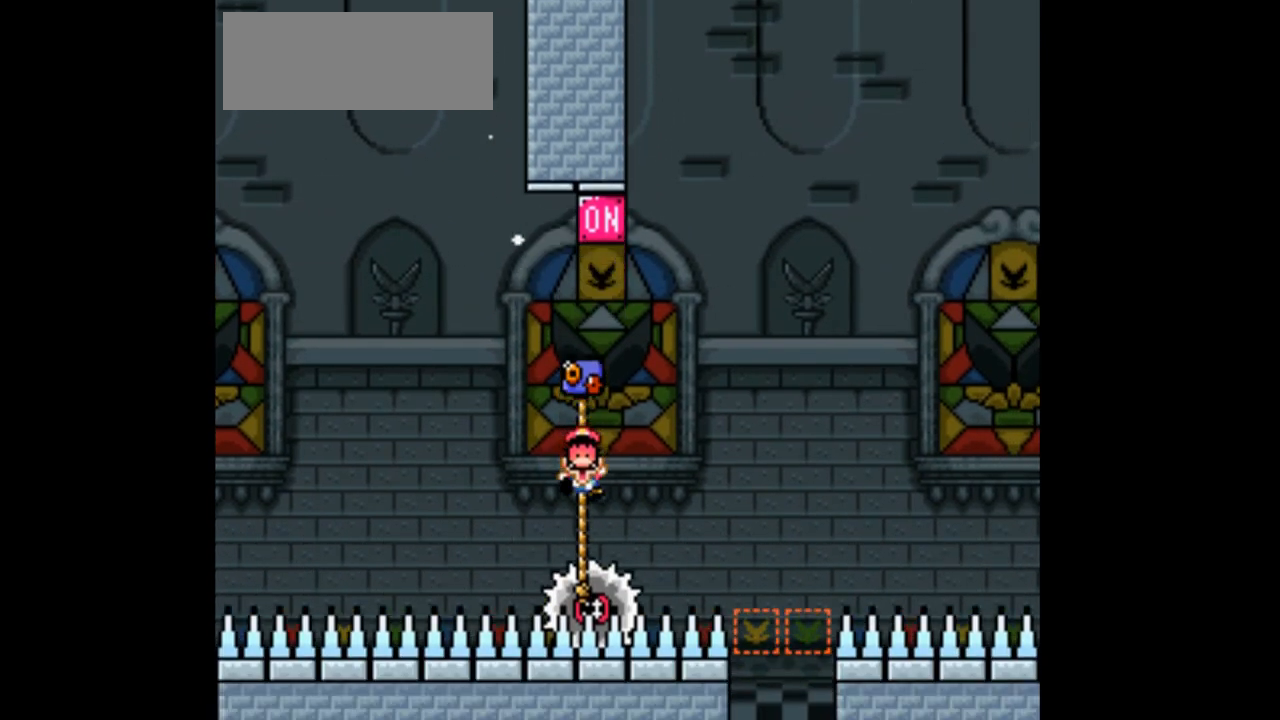
{"dt_ms": 500, "buttons": [], "events": []}
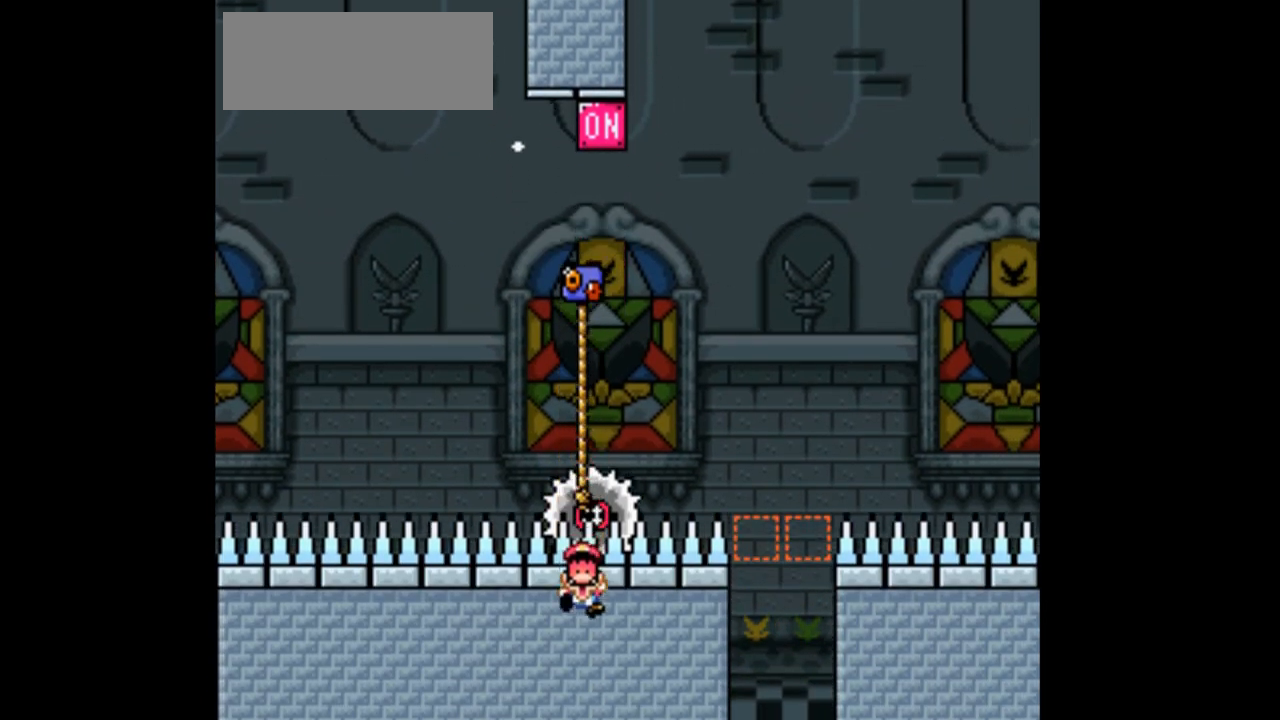
{"dt_ms": 500, "buttons": ["X"], "events": [[433, "X", "down"]]}
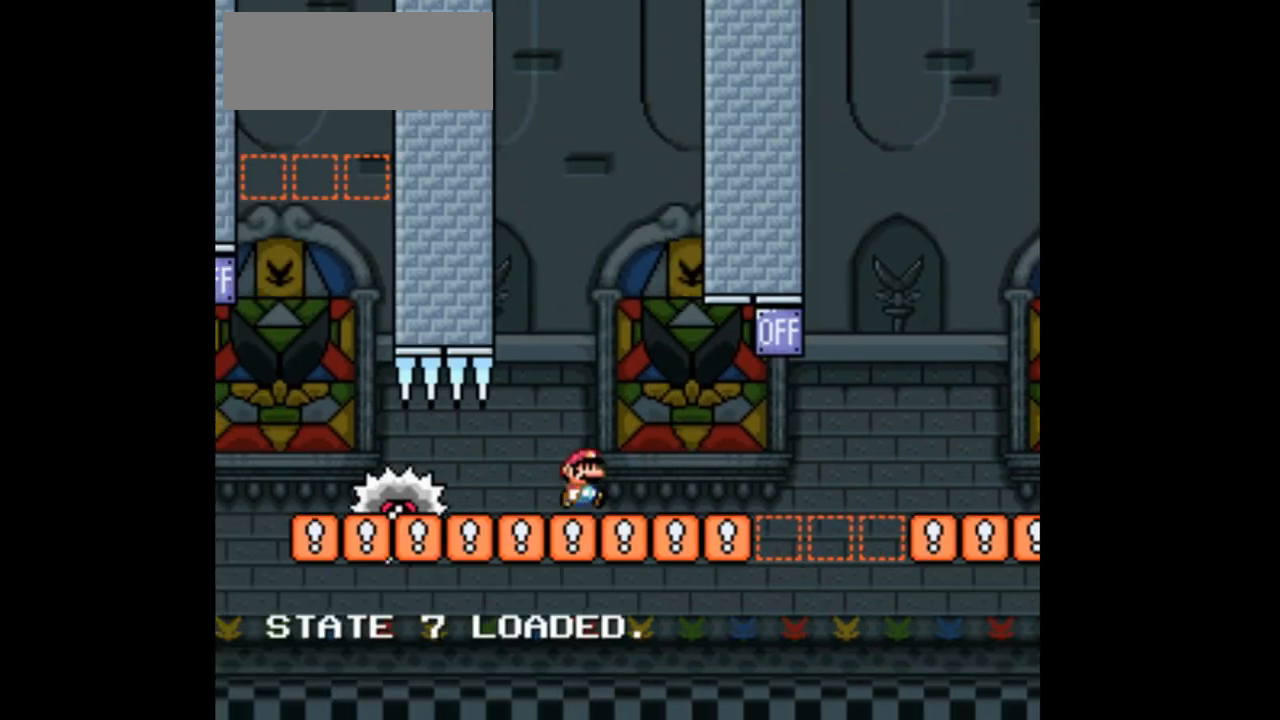
{"dt_ms": 1000, "buttons": ["X"]}
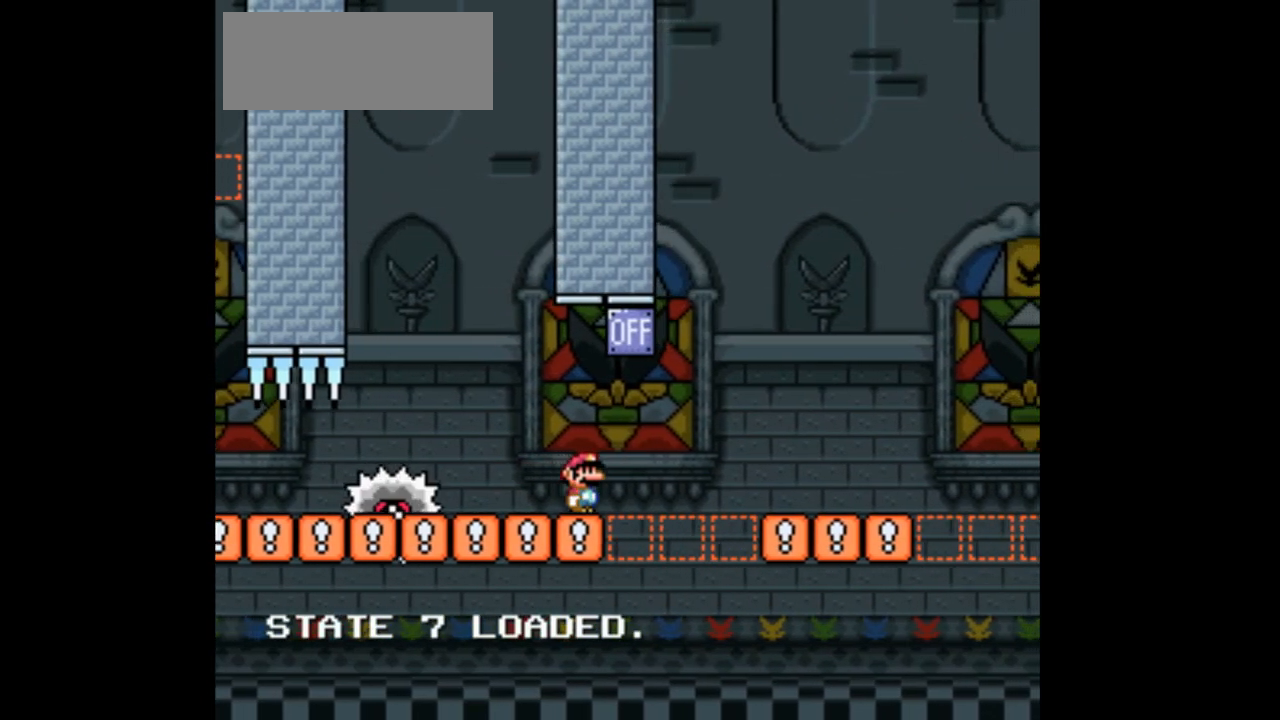
{"dt_ms": 500, "buttons": ["X"], "events": [[100, "DPAD_LEFT", "down"], [300, "DPAD_LEFT", "up"]]}